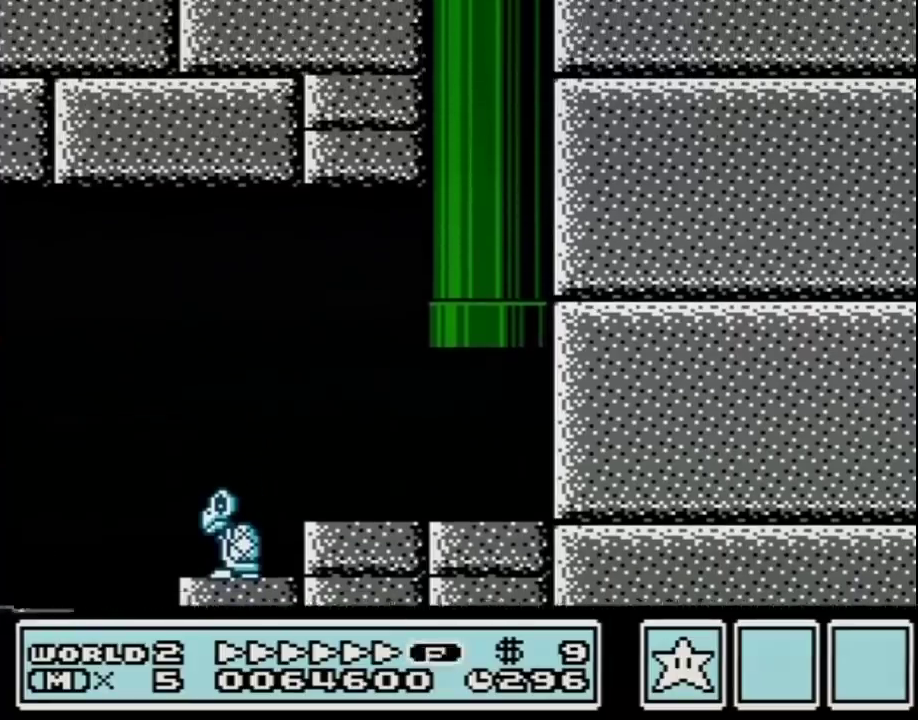
Gameplay with a controller (Nintendo layout); each line is a JSON object with the inputs held at the frame after it. "events" lists button and stick changes between this image and that frame as [ms after this image, input, new state], when the widget could be followed in between. Not read: L3 R3.
{"buttons": ["B"], "events": [[283, "B", "down"]]}
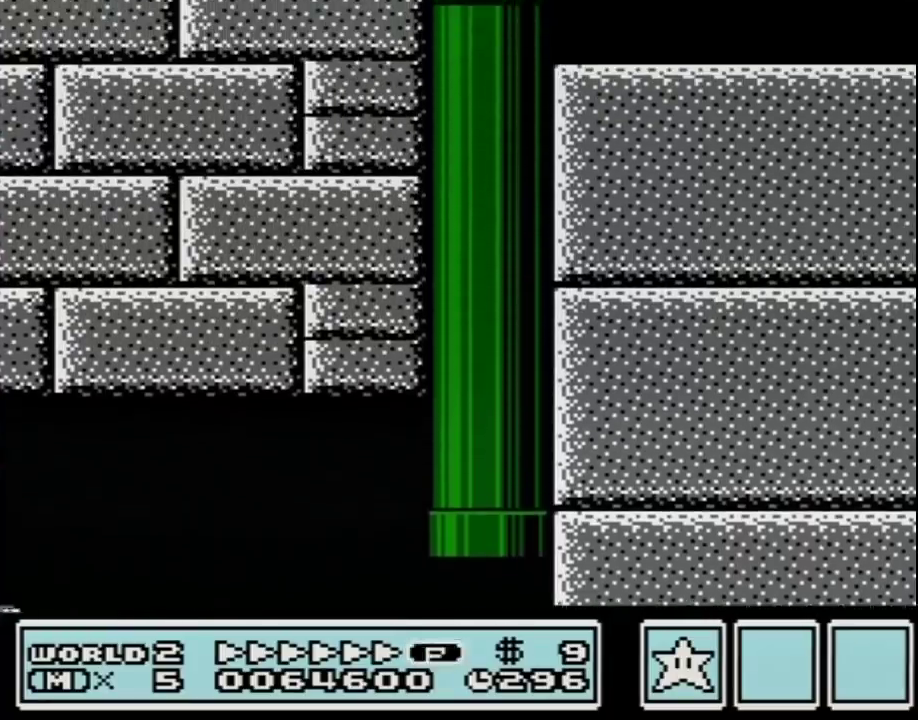
{"buttons": ["B", "DPAD_RIGHT"], "events": [[133, "DPAD_RIGHT", "down"]]}
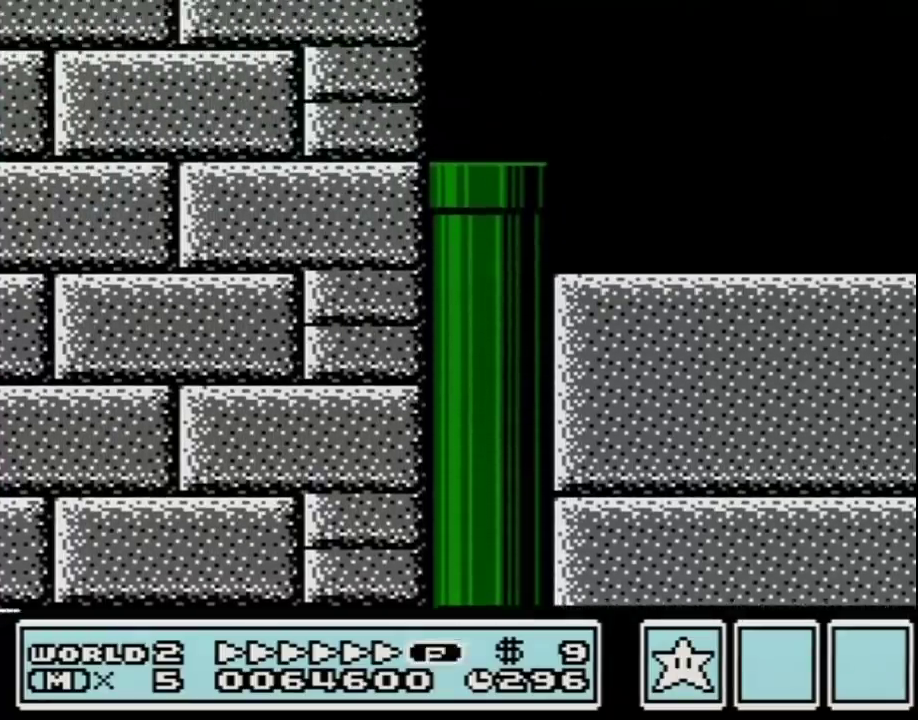
{"buttons": ["B", "DPAD_RIGHT"], "events": []}
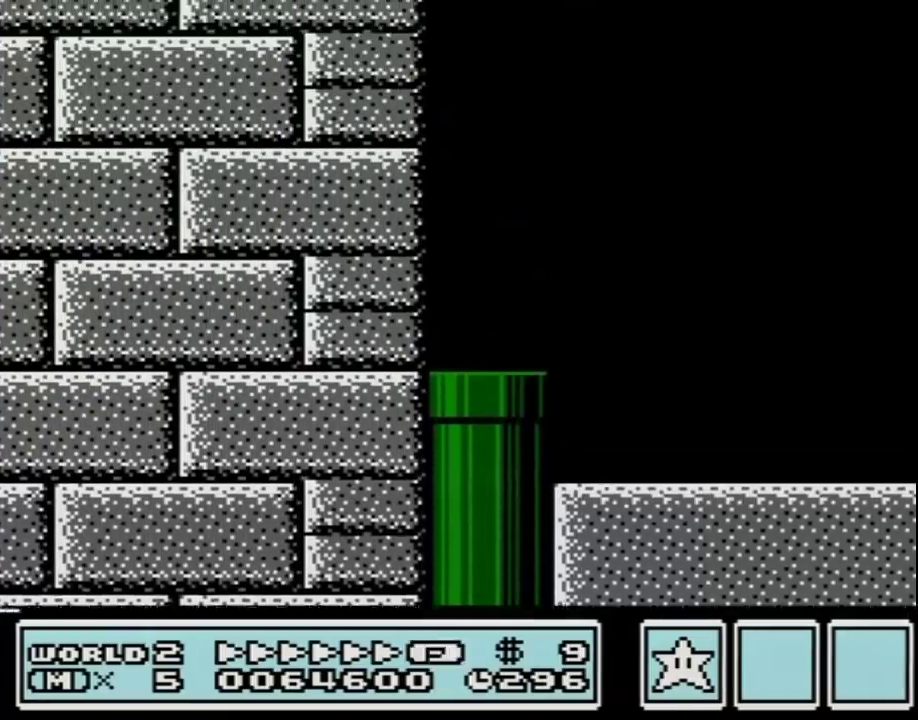
{"buttons": ["B", "DPAD_RIGHT"], "events": []}
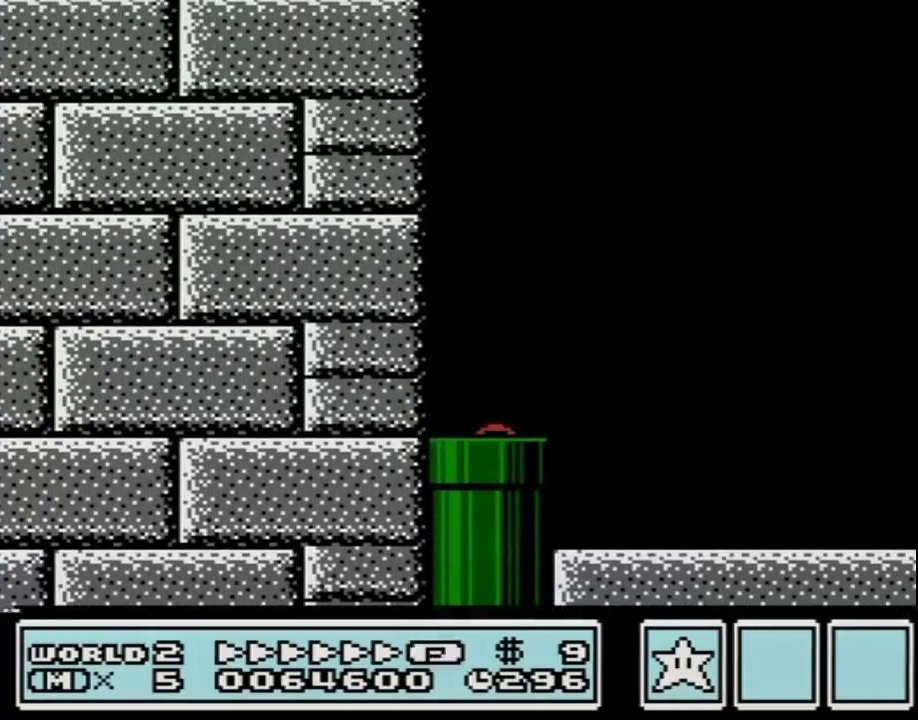
{"buttons": ["B", "DPAD_RIGHT"], "events": []}
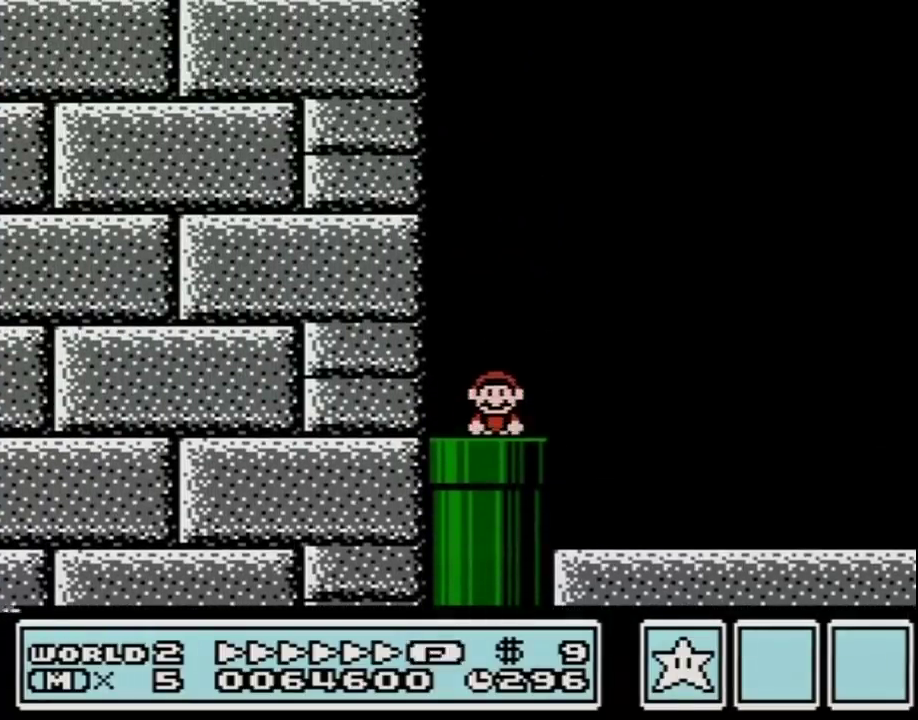
{"buttons": ["A", "B", "DPAD_RIGHT"], "events": [[417, "A", "down"]]}
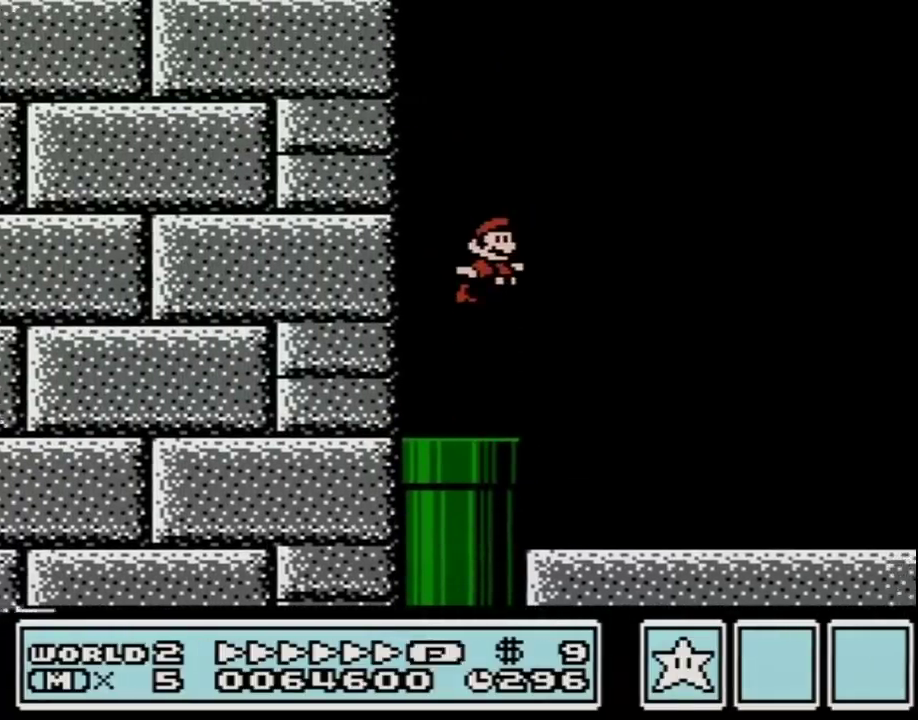
{"buttons": ["B", "DPAD_RIGHT"], "events": [[67, "A", "up"]]}
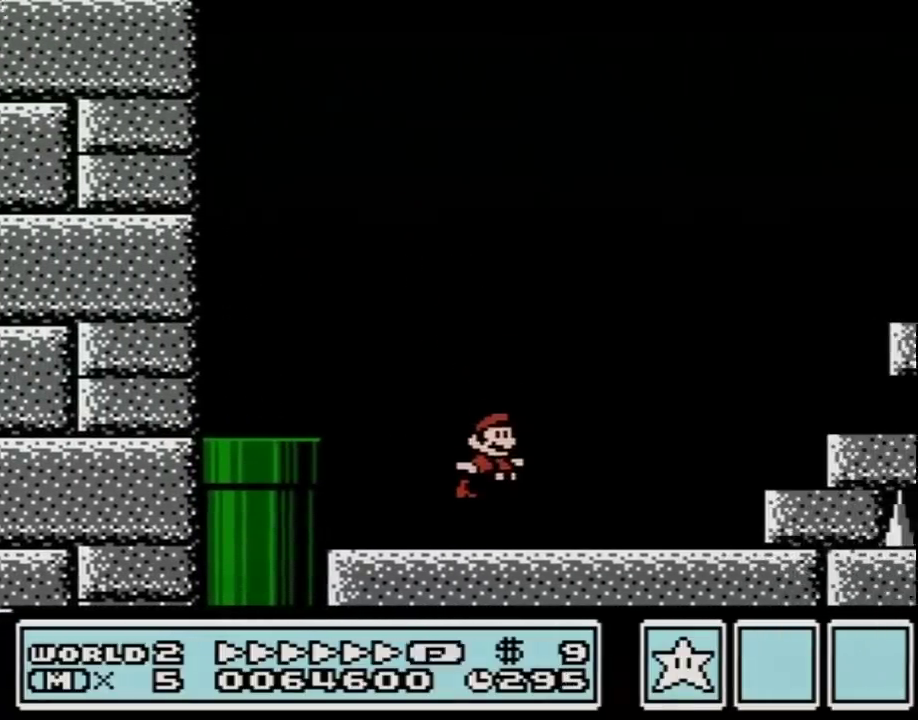
{"buttons": ["A", "B", "DPAD_RIGHT"], "events": [[250, "A", "down"]]}
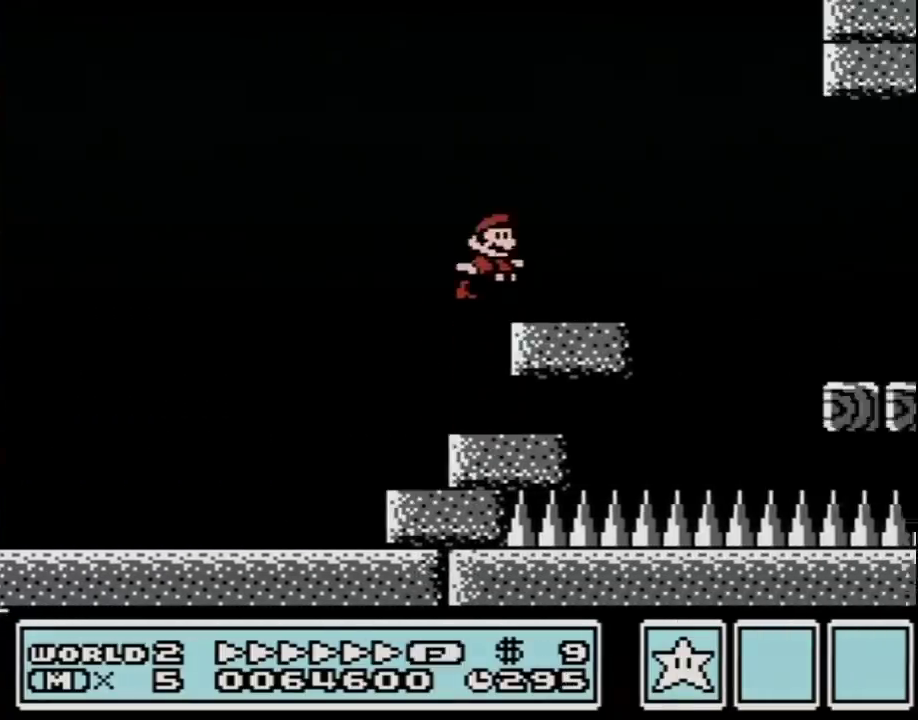
{"buttons": ["B", "DPAD_RIGHT"], "events": [[217, "A", "up"]]}
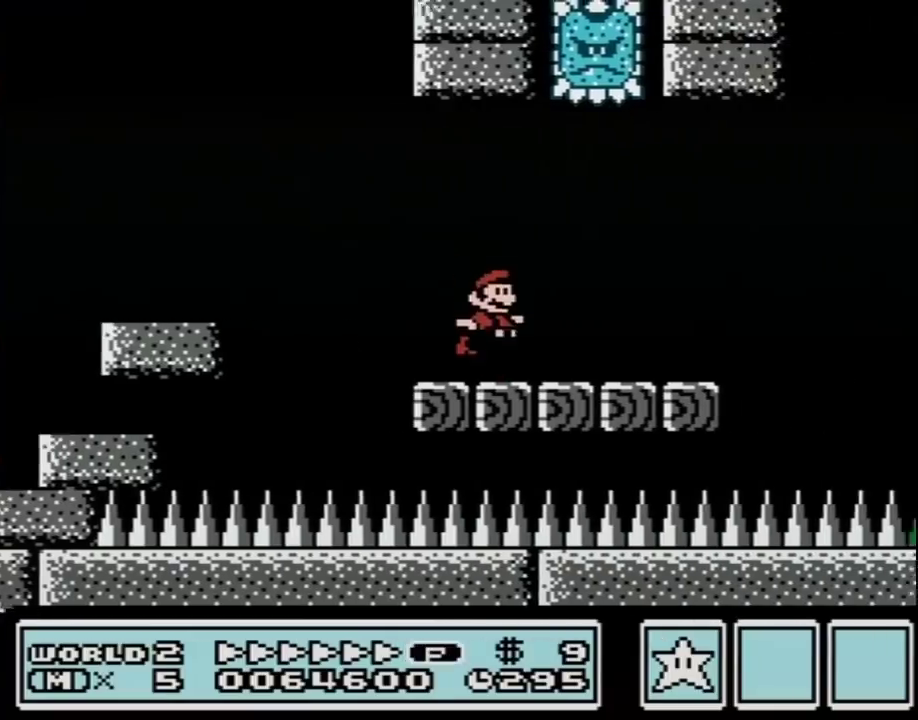
{"buttons": ["A", "B", "DPAD_RIGHT"], "events": [[250, "A", "down"]]}
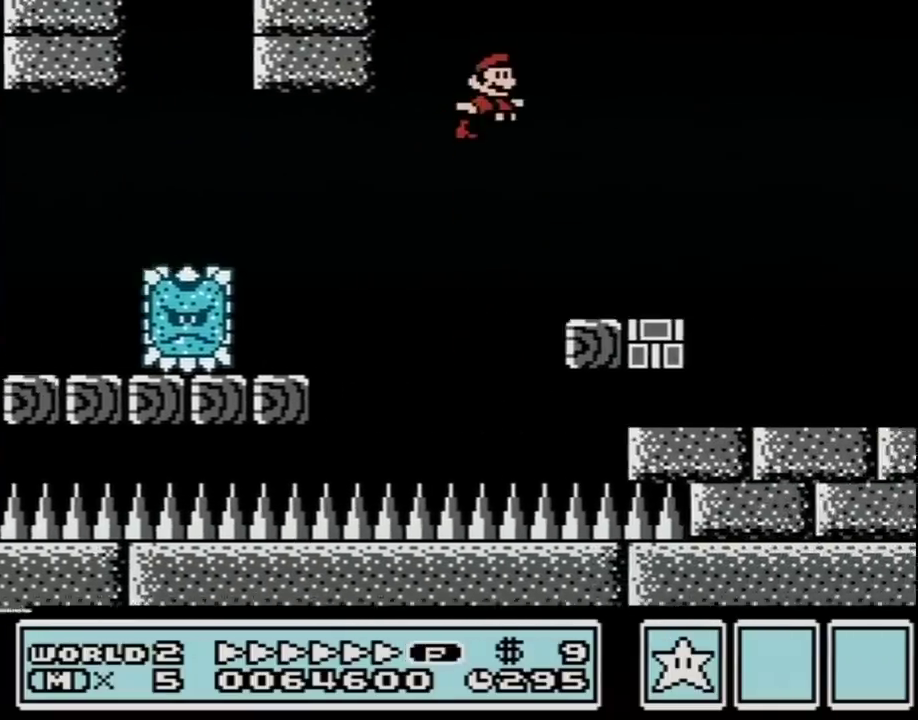
{"buttons": ["B", "DPAD_RIGHT"], "events": [[67, "A", "up"]]}
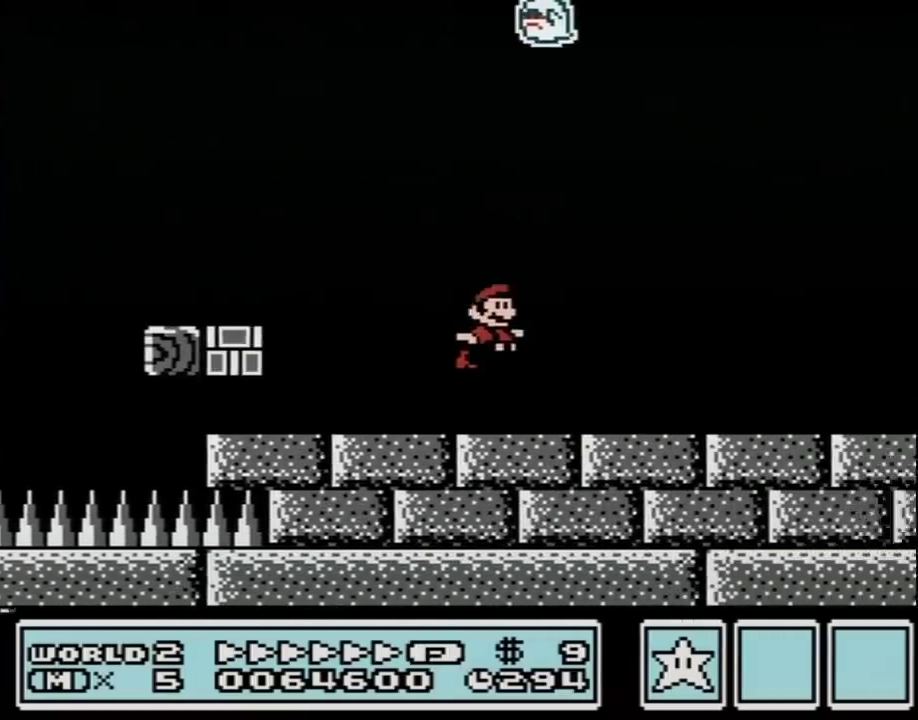
{"buttons": ["B", "DPAD_RIGHT"], "events": []}
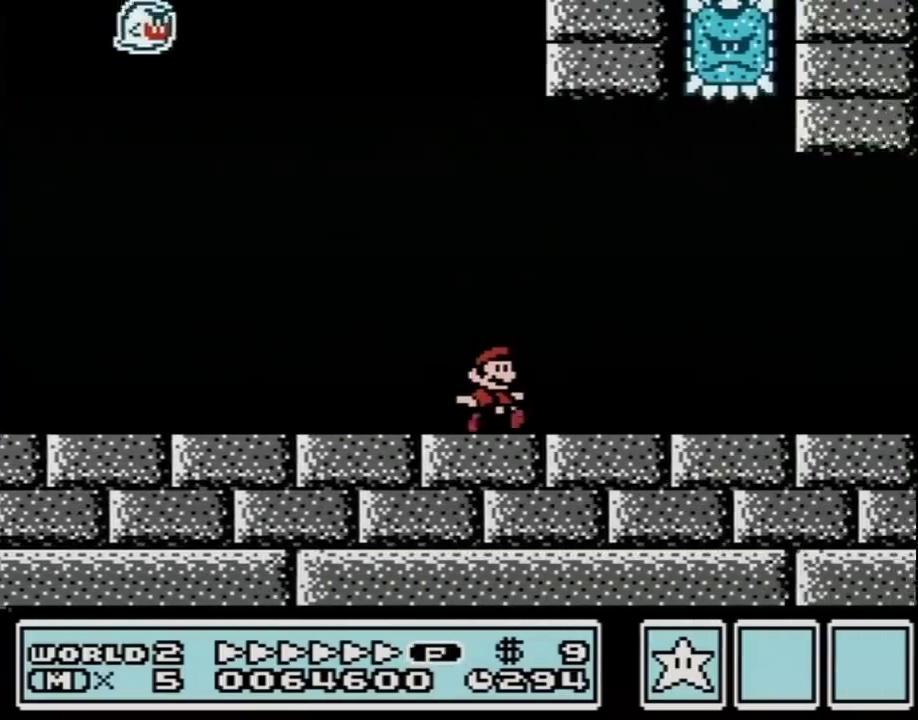
{"buttons": ["B", "DPAD_RIGHT"], "events": []}
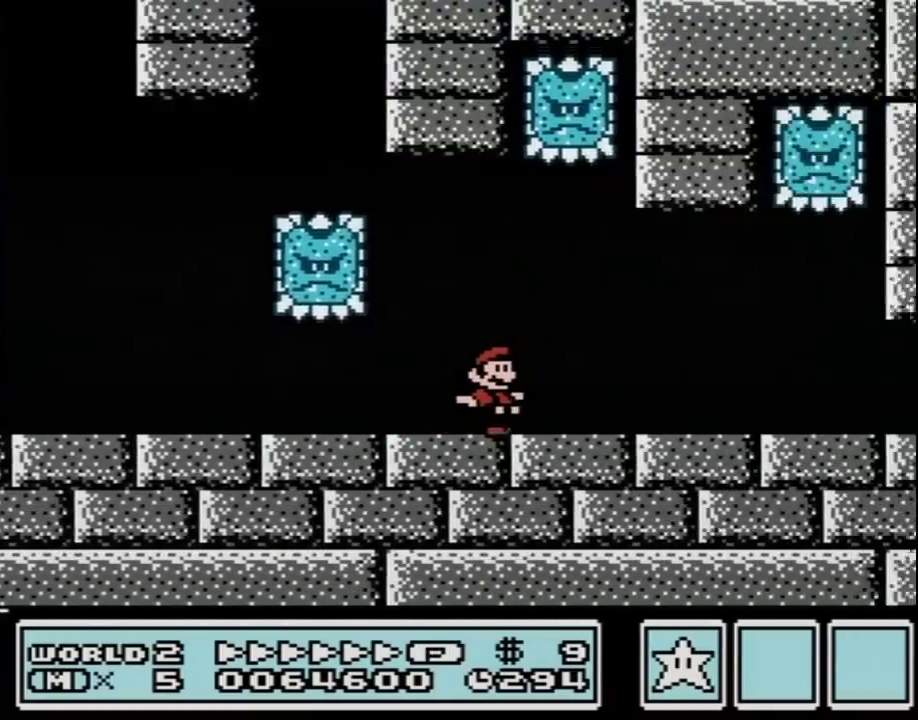
{"buttons": ["B", "DPAD_RIGHT"], "events": []}
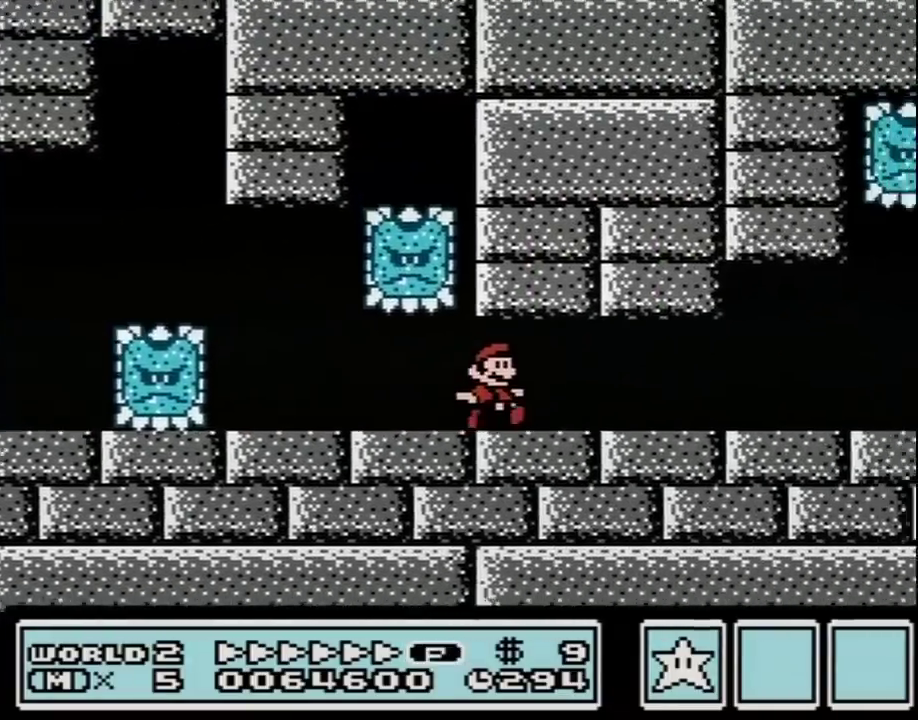
{"buttons": ["B", "DPAD_RIGHT"], "events": []}
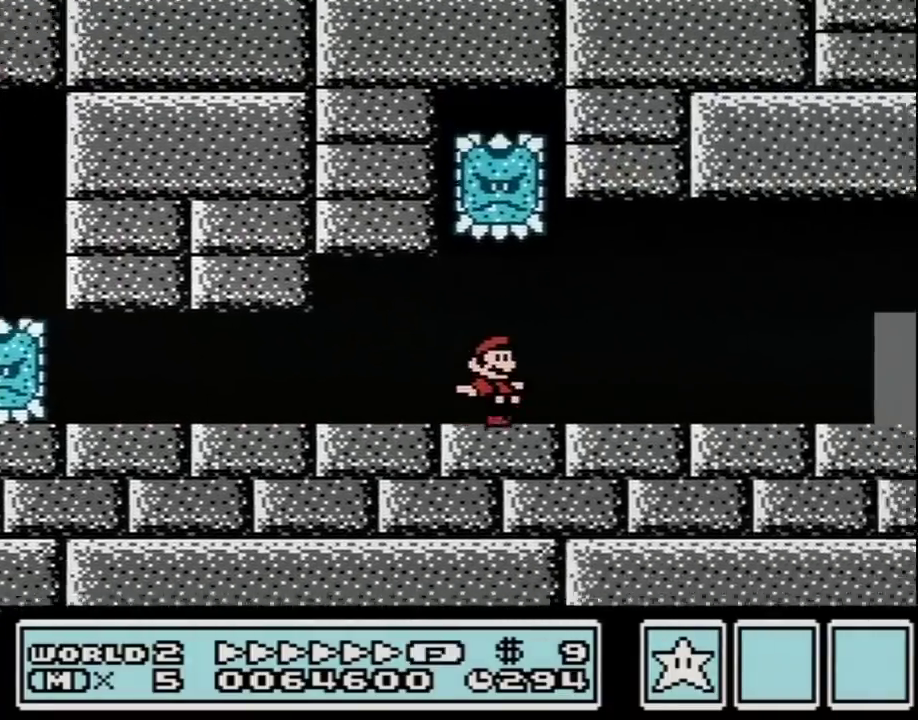
{"buttons": ["B", "DPAD_RIGHT"], "events": []}
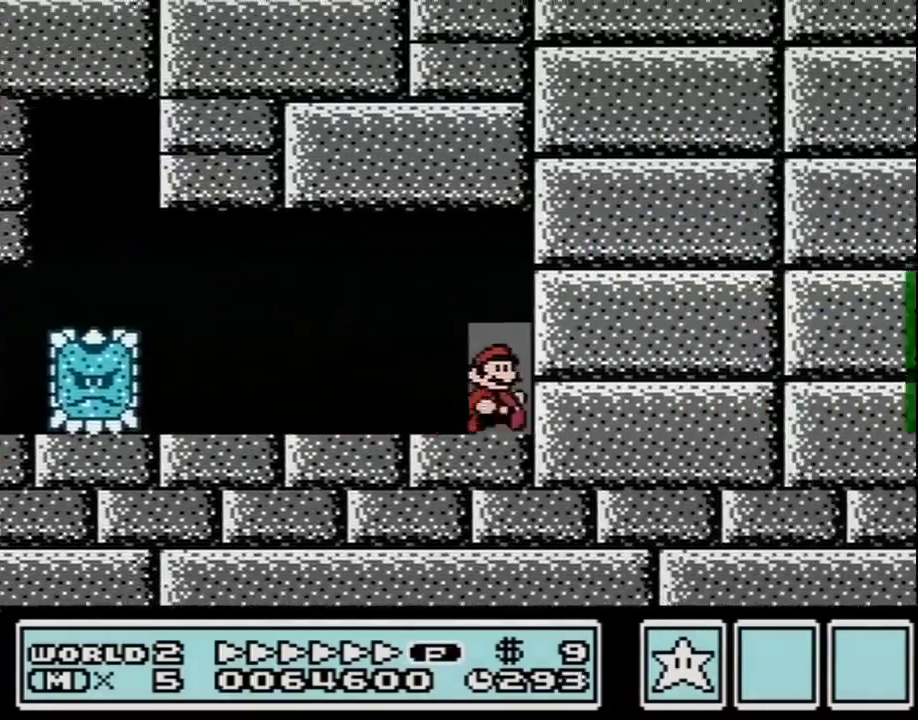
{"buttons": ["B", "DPAD_RIGHT"], "events": [[33, "DPAD_RIGHT", "up"], [283, "DPAD_RIGHT", "down"]]}
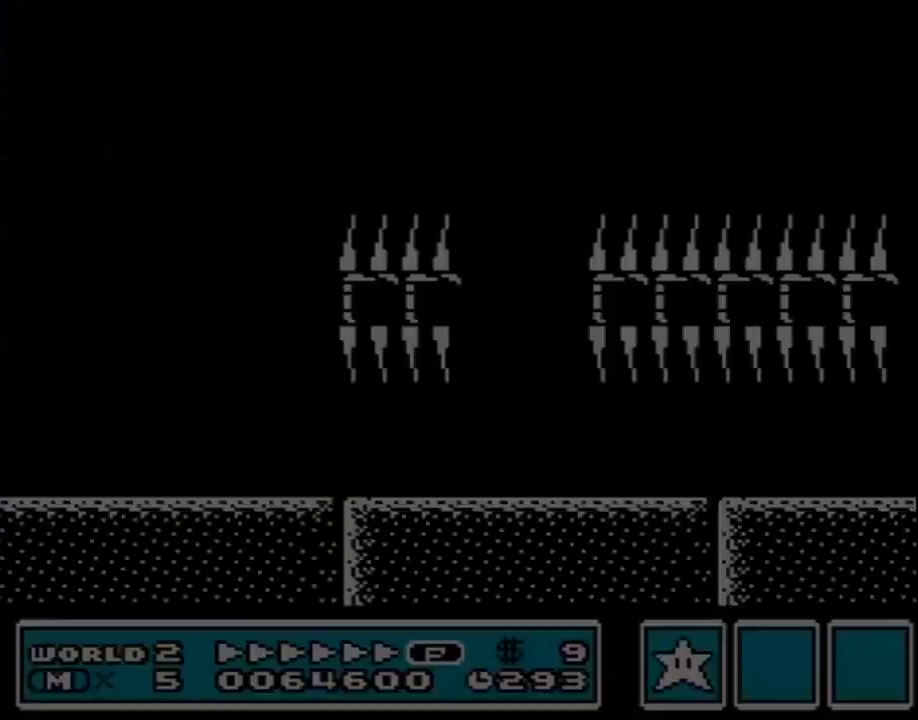
{"buttons": ["B", "DPAD_RIGHT"], "events": []}
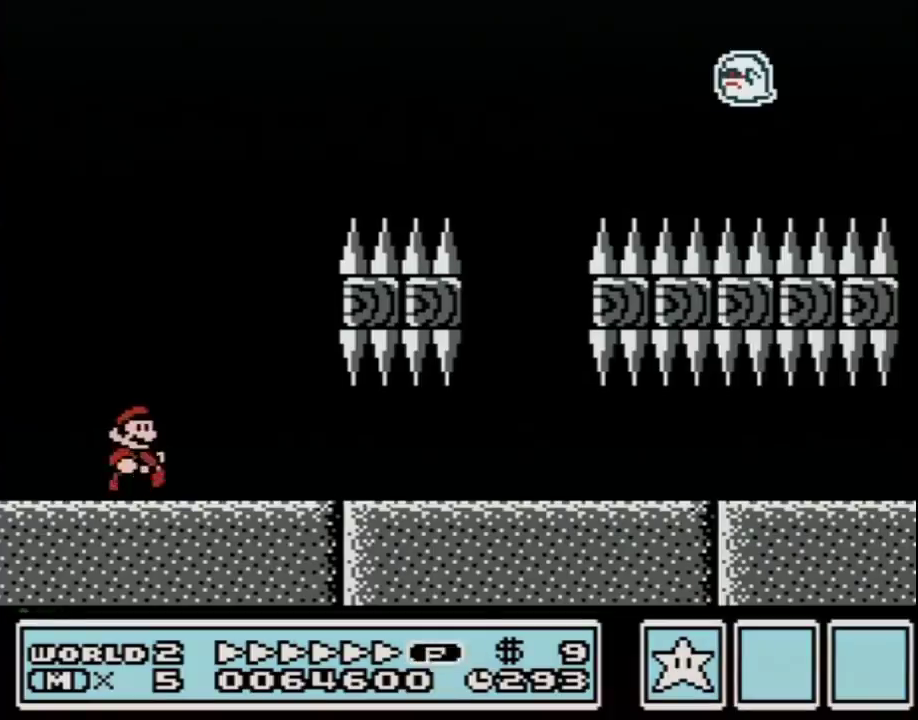
{"buttons": ["A", "B", "DPAD_RIGHT"], "events": [[133, "A", "down"]]}
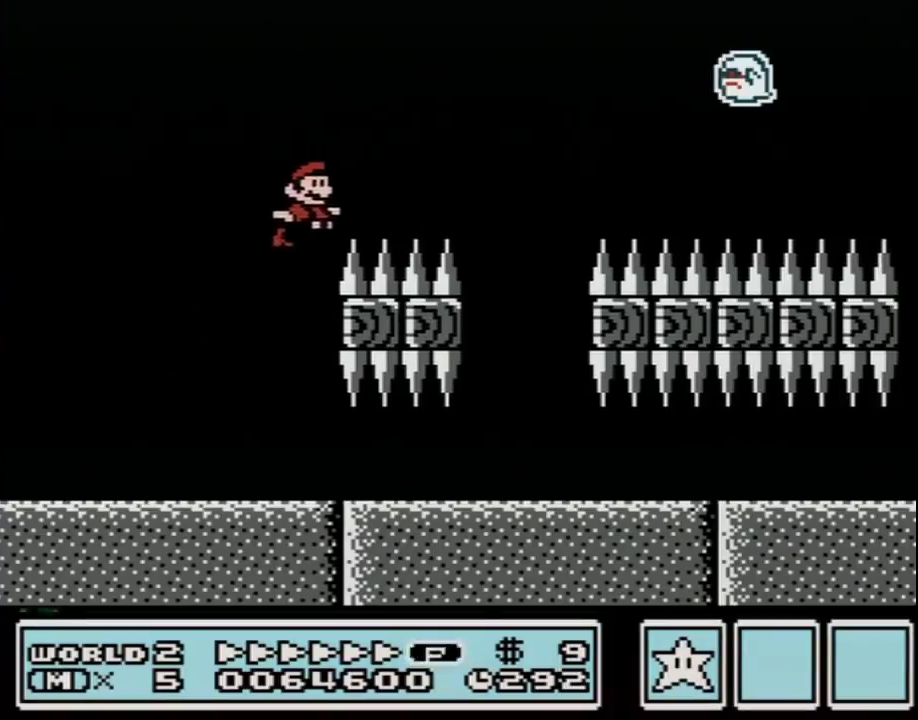
{"buttons": ["B", "DPAD_RIGHT"], "events": [[183, "A", "up"]]}
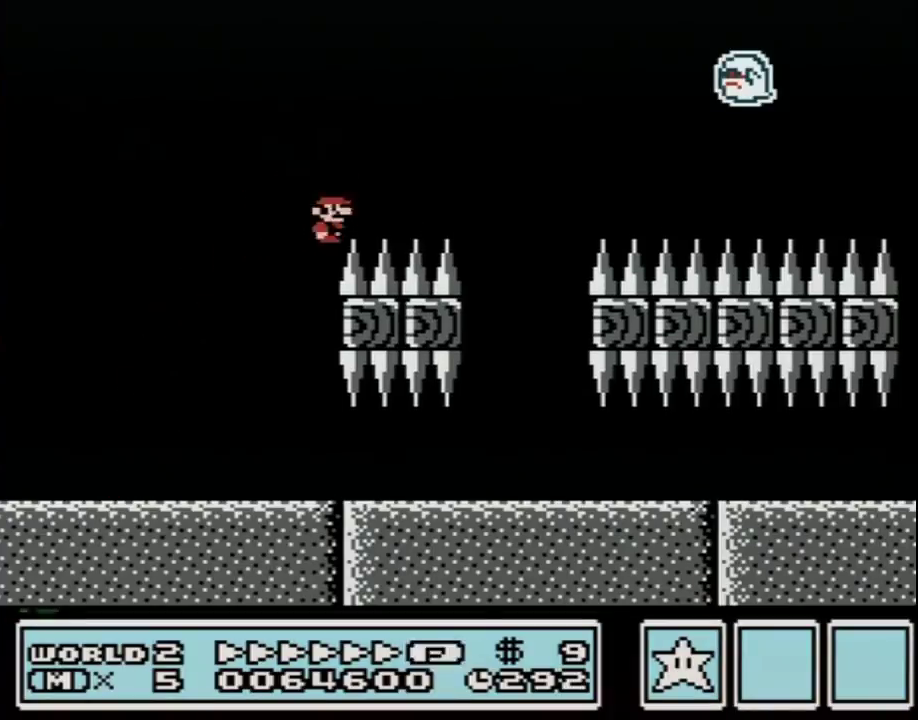
{"buttons": ["B", "DPAD_RIGHT"], "events": []}
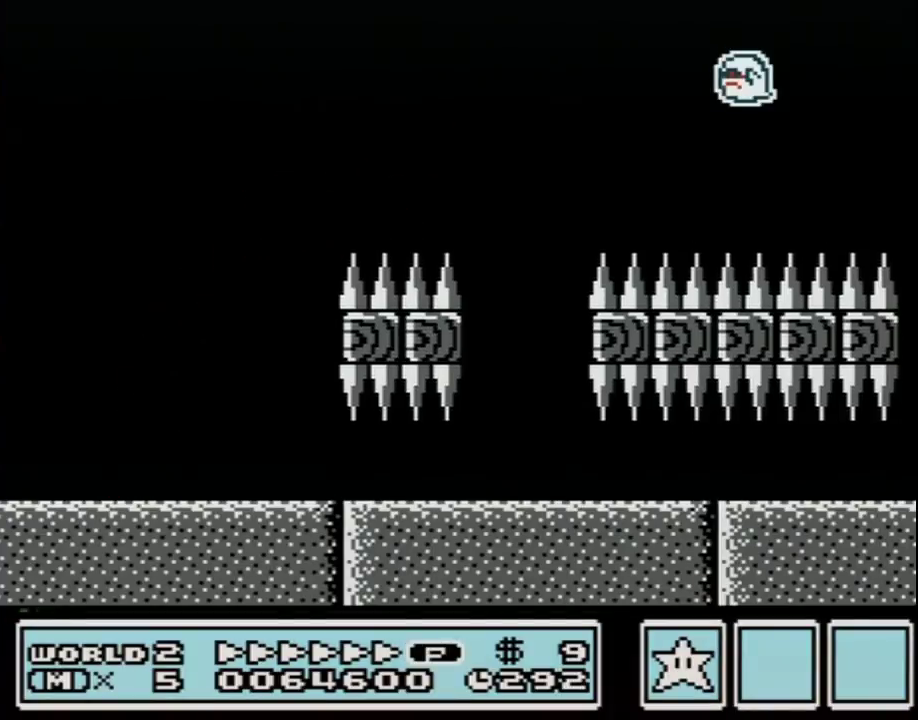
{"buttons": ["B", "DPAD_RIGHT"], "events": []}